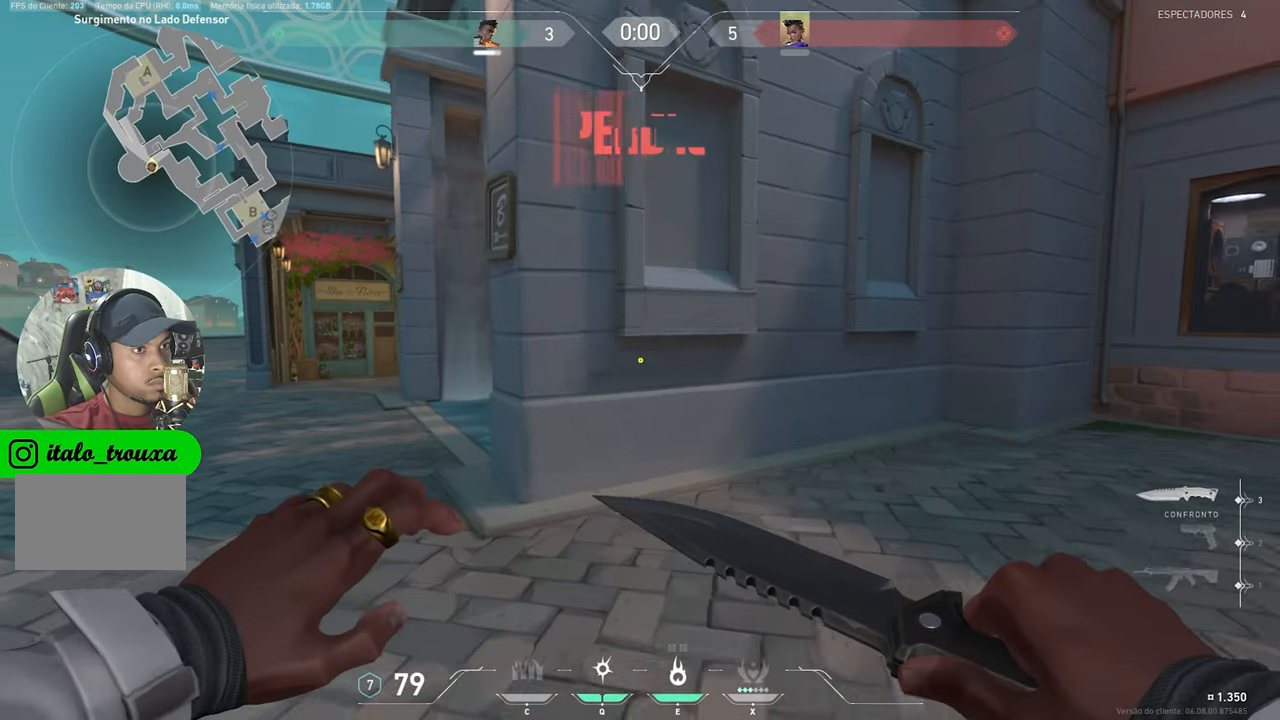
Gameplay with keyboard and mouse; each line is a JSON object with the keys and mouse buttons held at the frame after it. "events" lists presses ("down") and releases ("up") of "1", "2", "3", "4", "5", "a", "alt", "c", "caps_lock", "ctrl", "d", "e", "f", "g", "q", "r", "s", "shift", "space", "t", "tab", "v", "w", "x", "z", "mouse_left", "mouse_wheel" and "mouse_right" between this image and that frame as [ms after this image, input, new state], when the widget could be followed in between. "mouse_left", "mouse_wheel", "mouse_right" = the "left", "wheel", "right" buttons of the "mouse" list. No other keys are recorded. "wheel" means that the mouse wheel is clicked or scrolled. "mouse_move" is the direction in which the mouse moves at that frame (one of eight, or "still"), when it could be read.
{"keys": ["w"], "mouse": [], "mouse_move": "still", "events": [[66, "s", "down"], [66, "w", "up"], [216, "s", "up"], [266, "a", "down"], [466, "a", "up"], [466, "w", "down"]]}
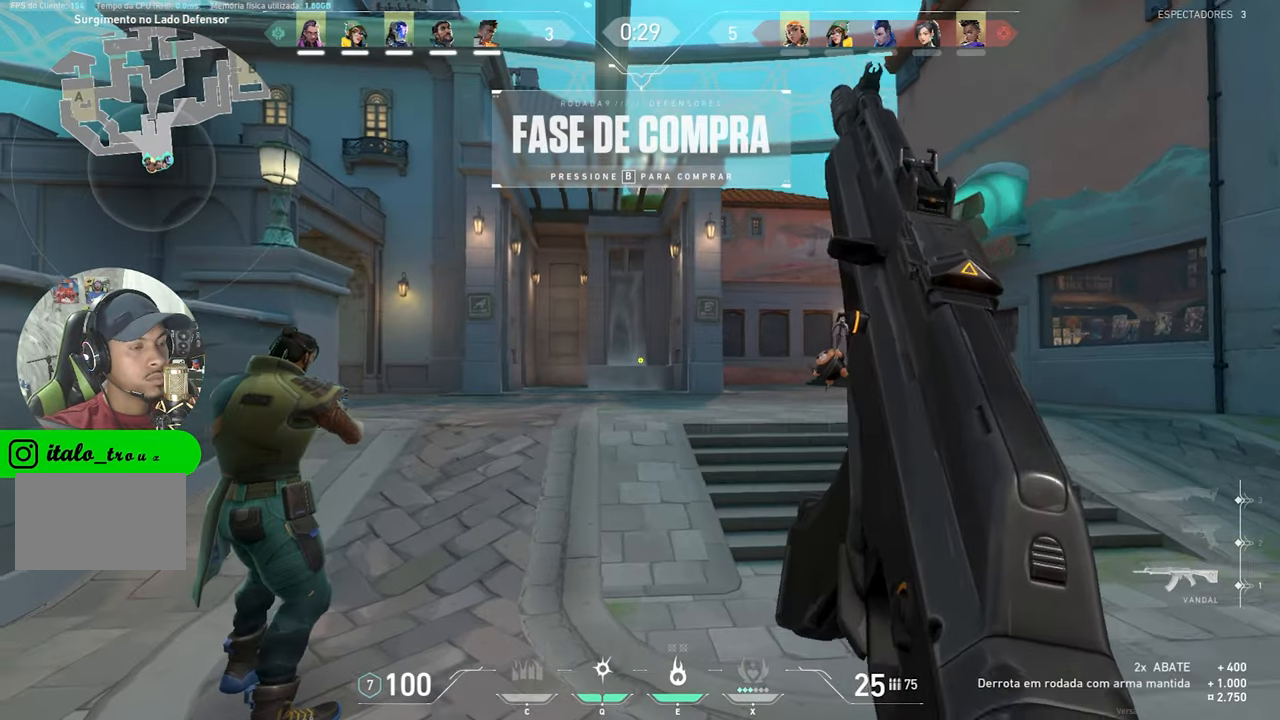
{"keys": ["w"], "mouse": [], "mouse_move": "still", "events": []}
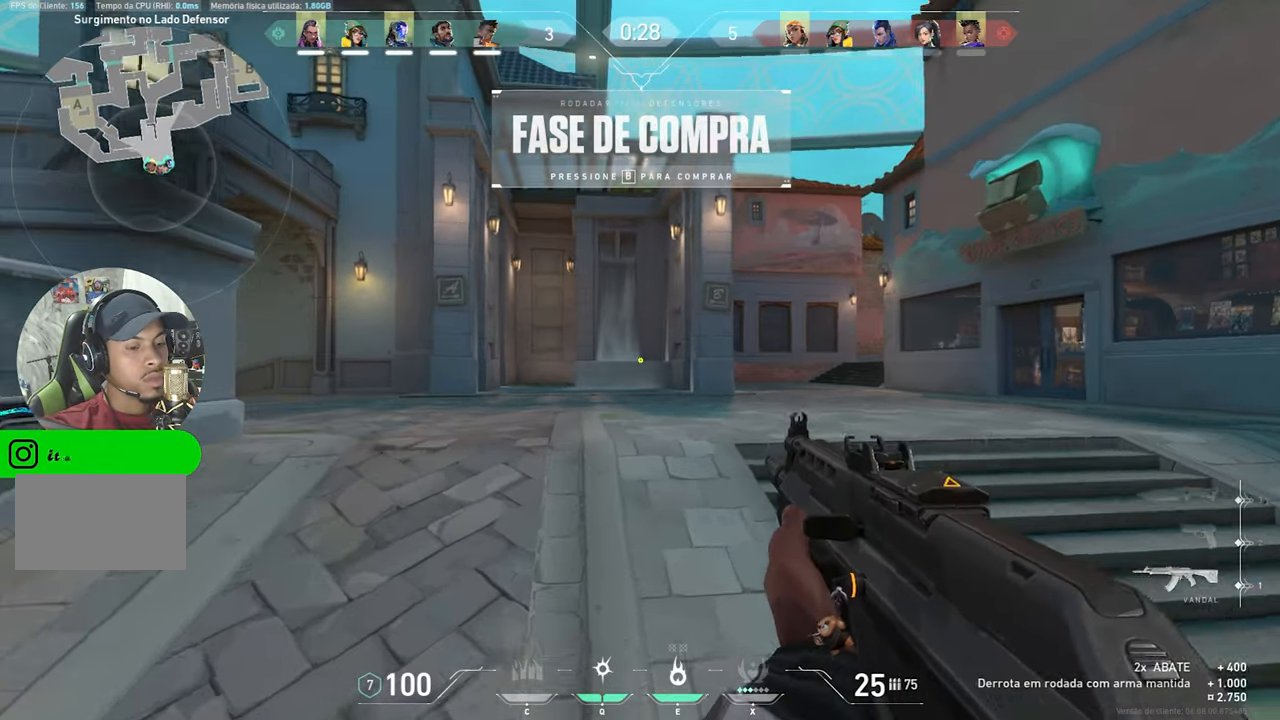
{"keys": ["w"], "mouse": [], "mouse_move": "still", "events": [[16, "v", "down"], [350, "v", "up"]]}
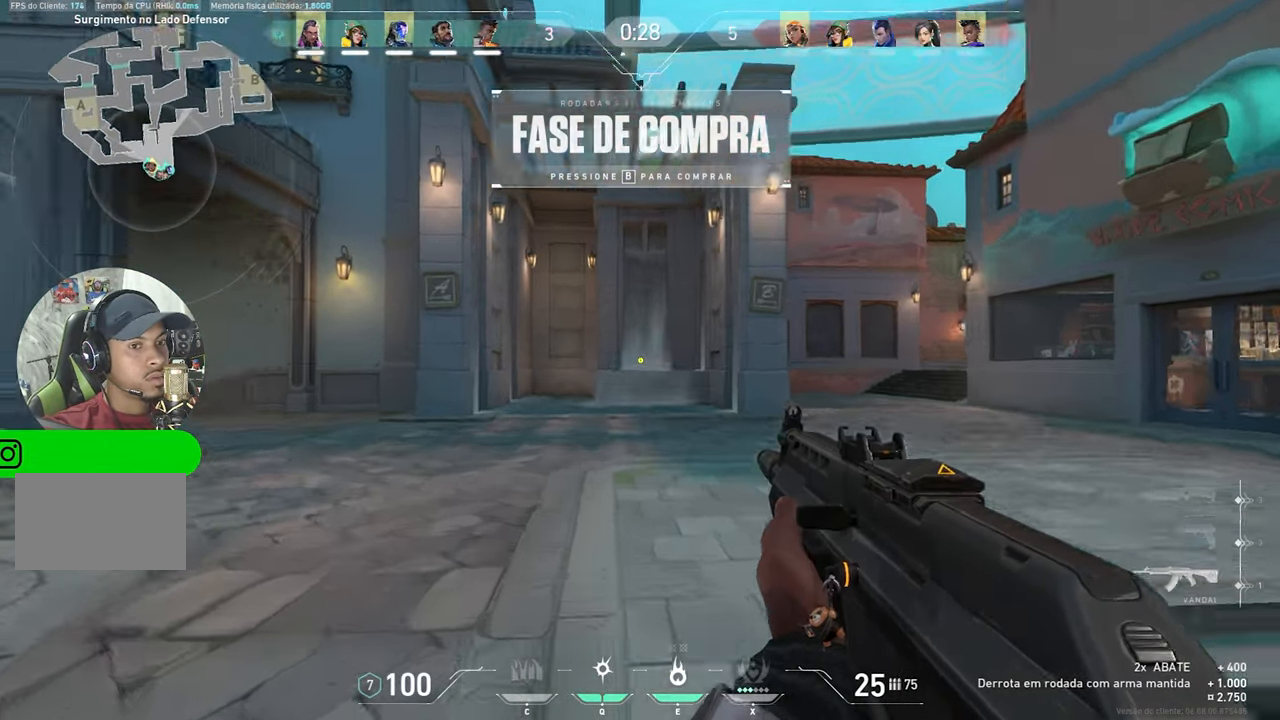
{"keys": ["d", "w"], "mouse": [], "mouse_move": "up-right", "events": [[16, "a", "down"], [33, "a", "up"], [416, "d", "down"]]}
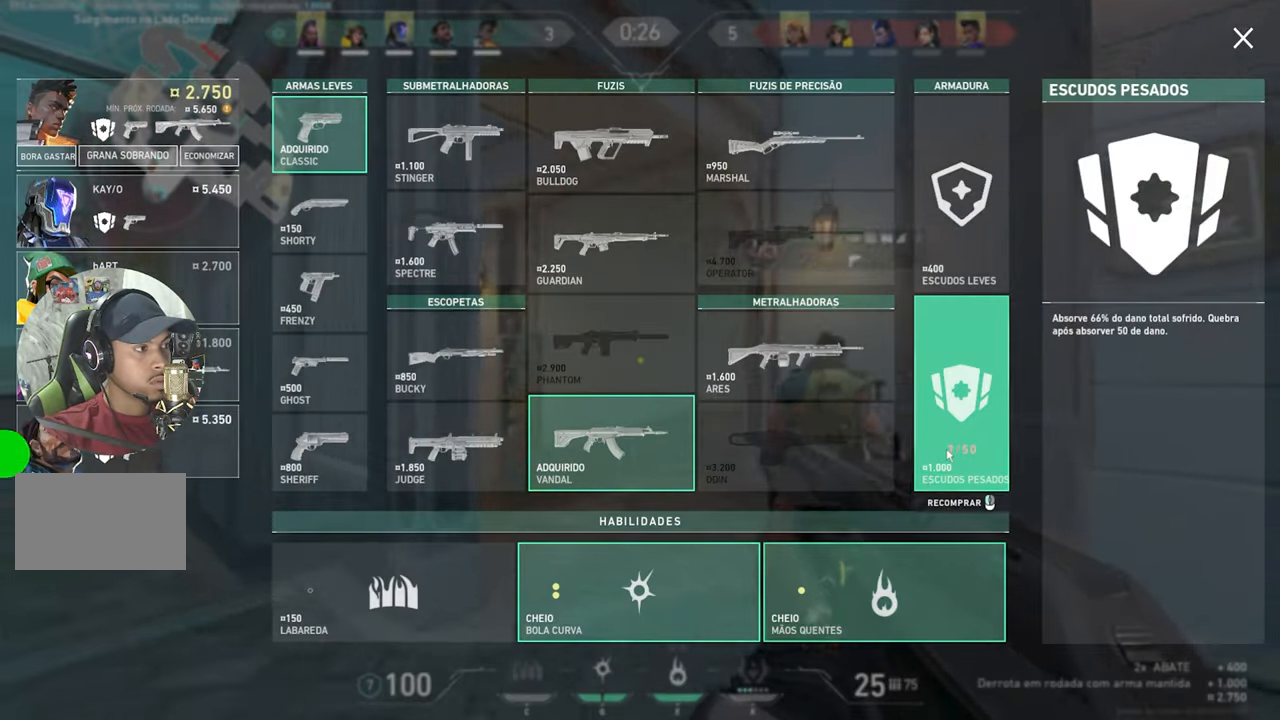
{"keys": ["w"], "mouse": [], "mouse_move": "right", "events": [[50, "d", "up"], [183, "mouse_left", "down"], [233, "mouse_left", "up"]]}
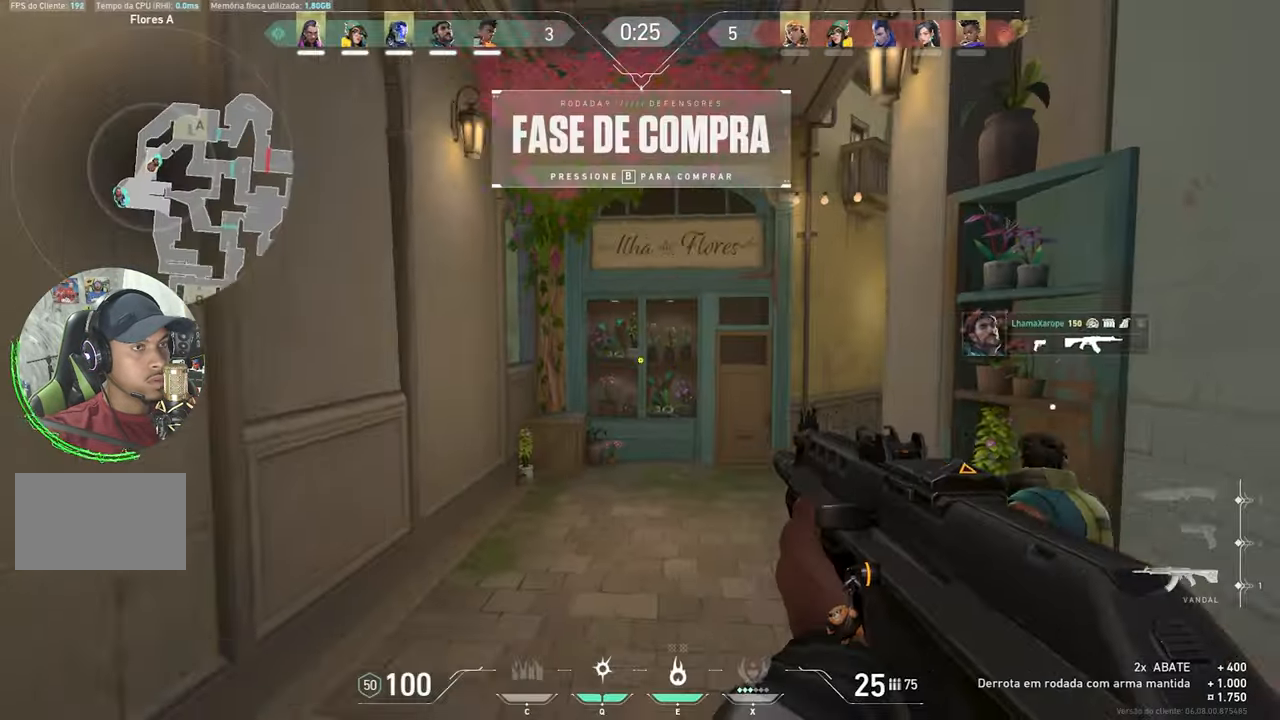
{"keys": ["v", "w"], "mouse": [], "mouse_move": "left", "events": [[467, "d", "down"], [467, "tab", "down"], [500, "d", "up"], [500, "tab", "up"], [500, "v", "down"]]}
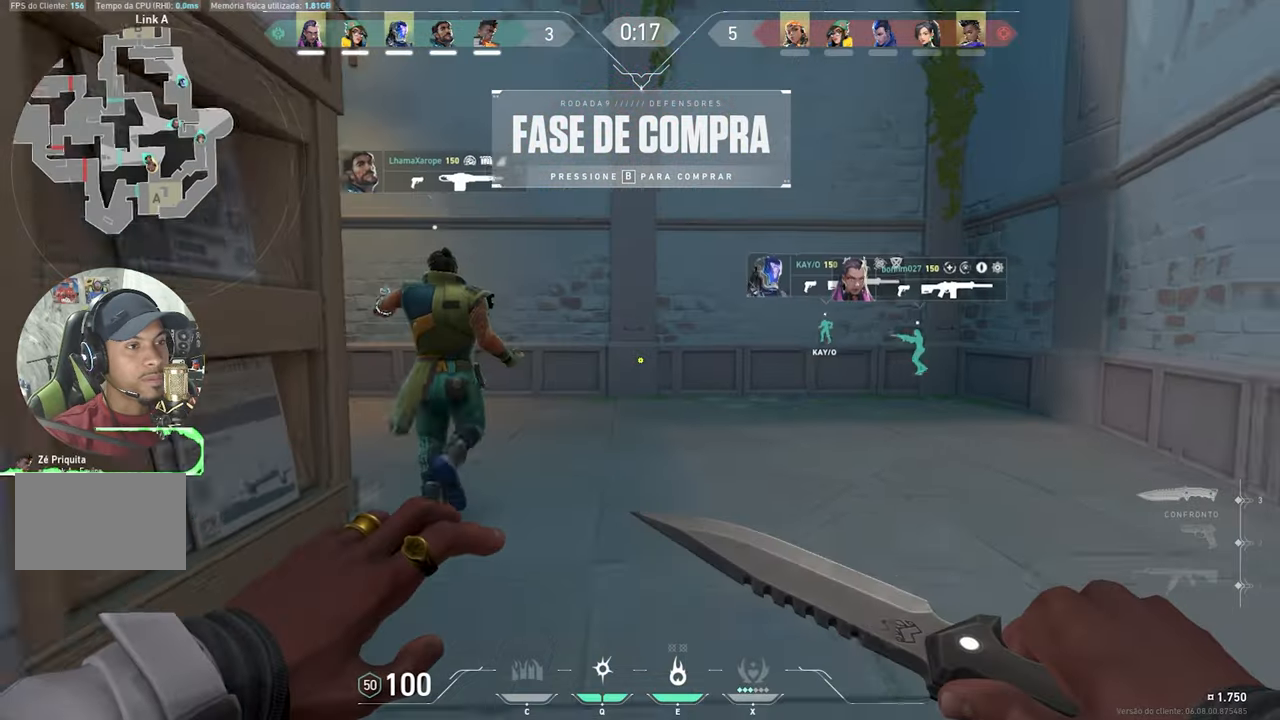
{"keys": ["v", "w"], "mouse": [], "mouse_move": "left", "events": []}
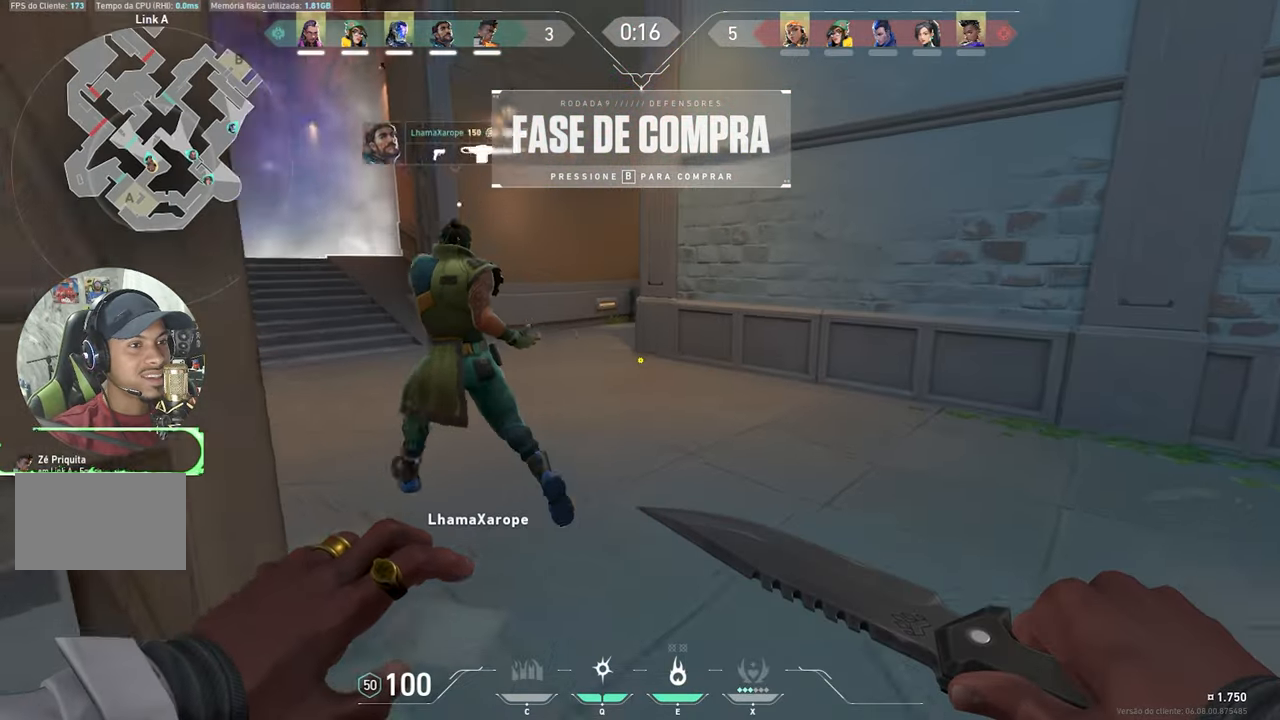
{"keys": ["v", "w"], "mouse": [], "mouse_move": "left", "events": []}
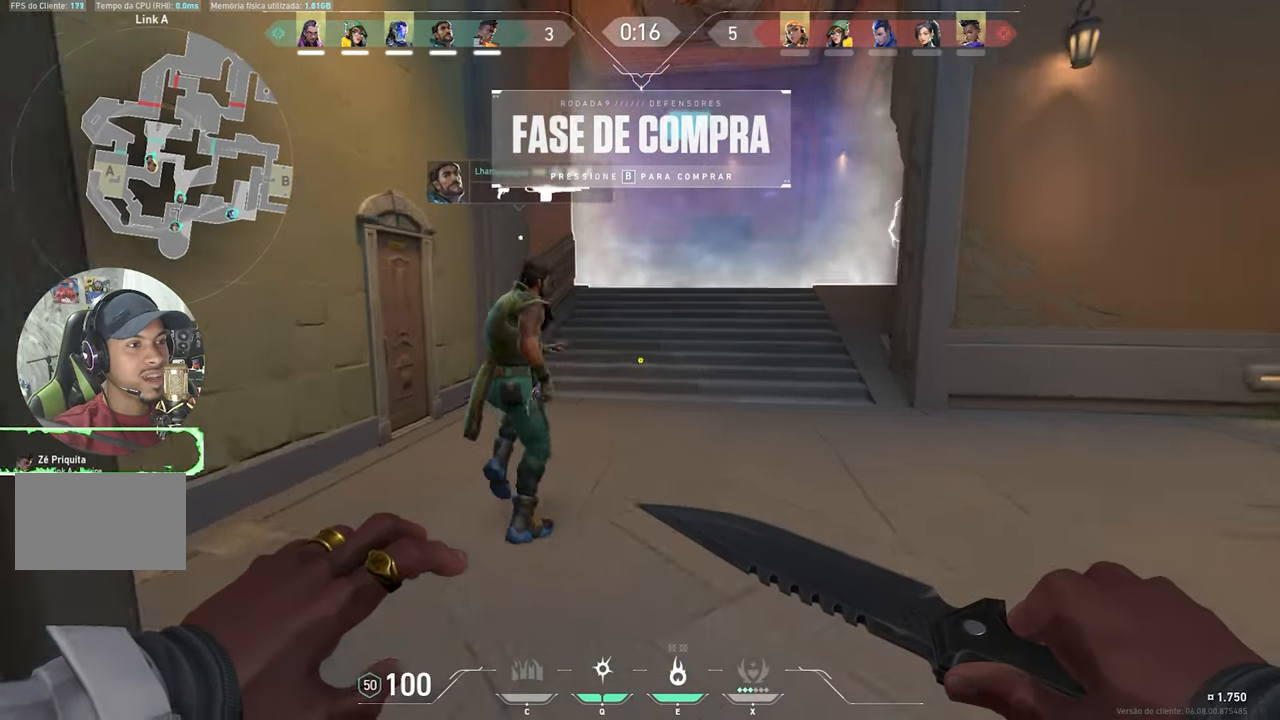
{"keys": ["v"], "mouse": [], "mouse_move": "still", "events": [[333, "w", "up"]]}
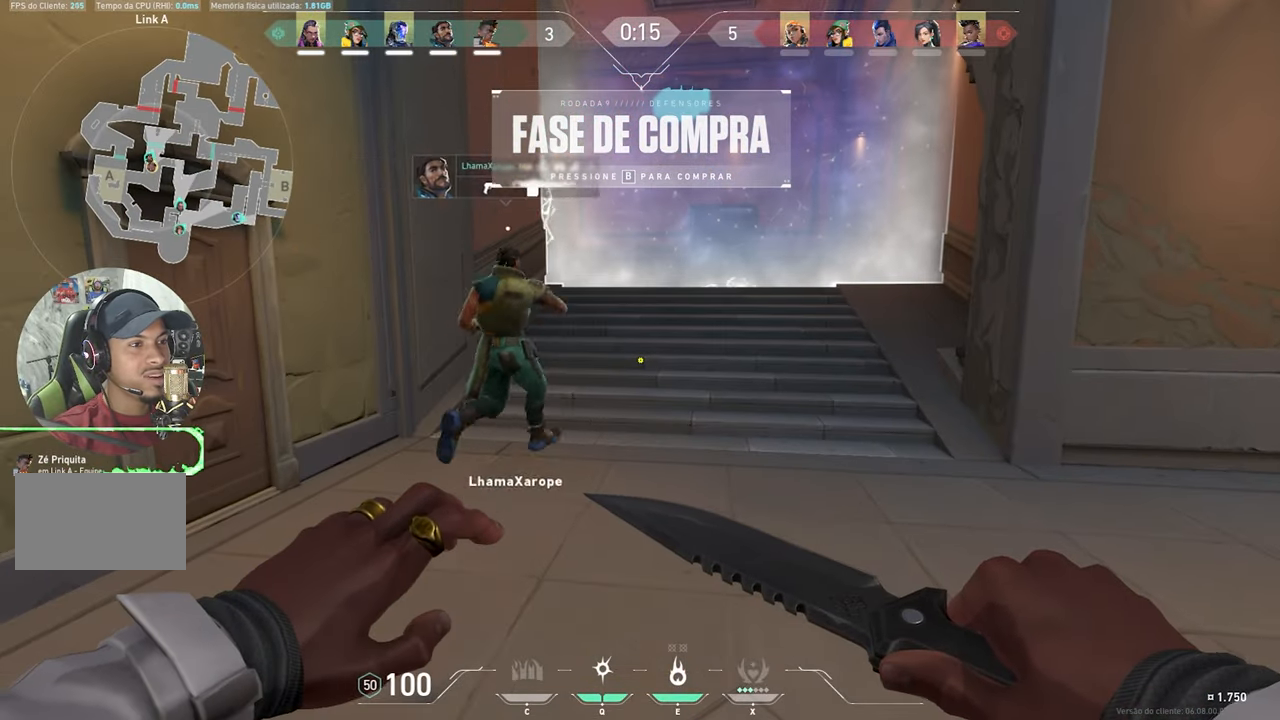
{"keys": ["s", "v"], "mouse": [], "mouse_move": "still", "events": [[217, "s", "down"]]}
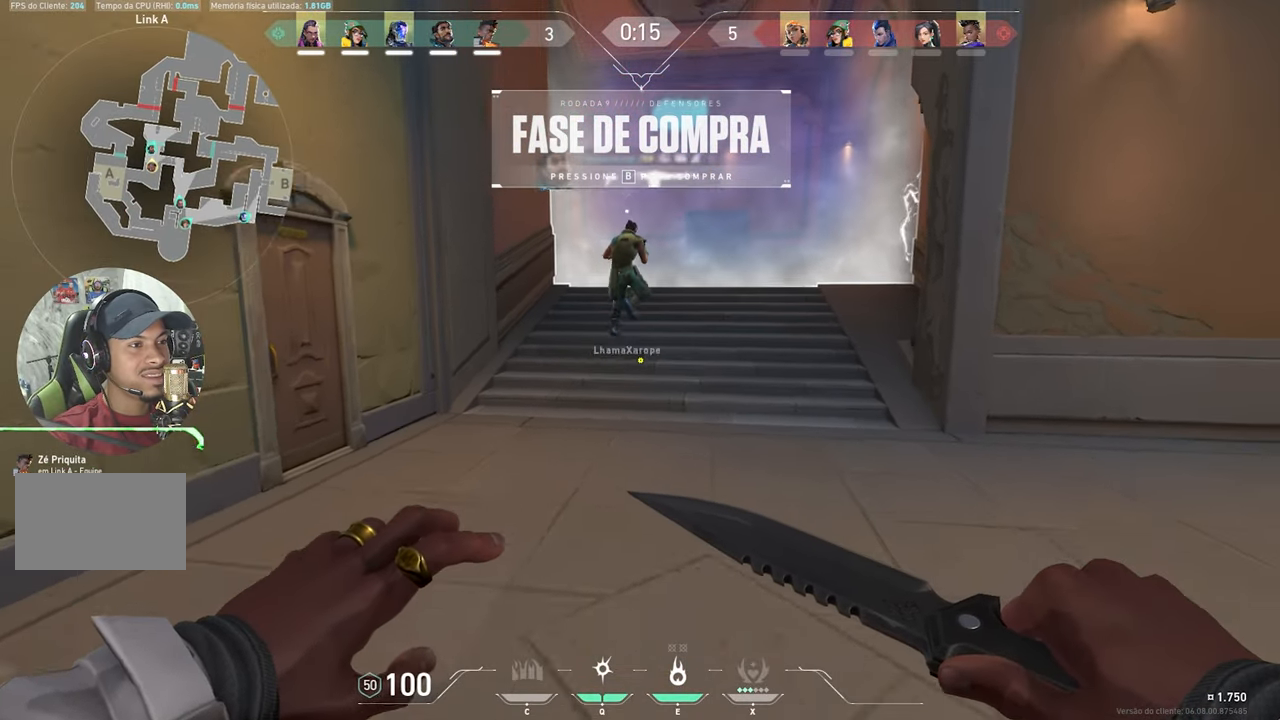
{"keys": ["a", "s", "v"], "mouse": [], "mouse_move": "still", "events": [[417, "a", "down"]]}
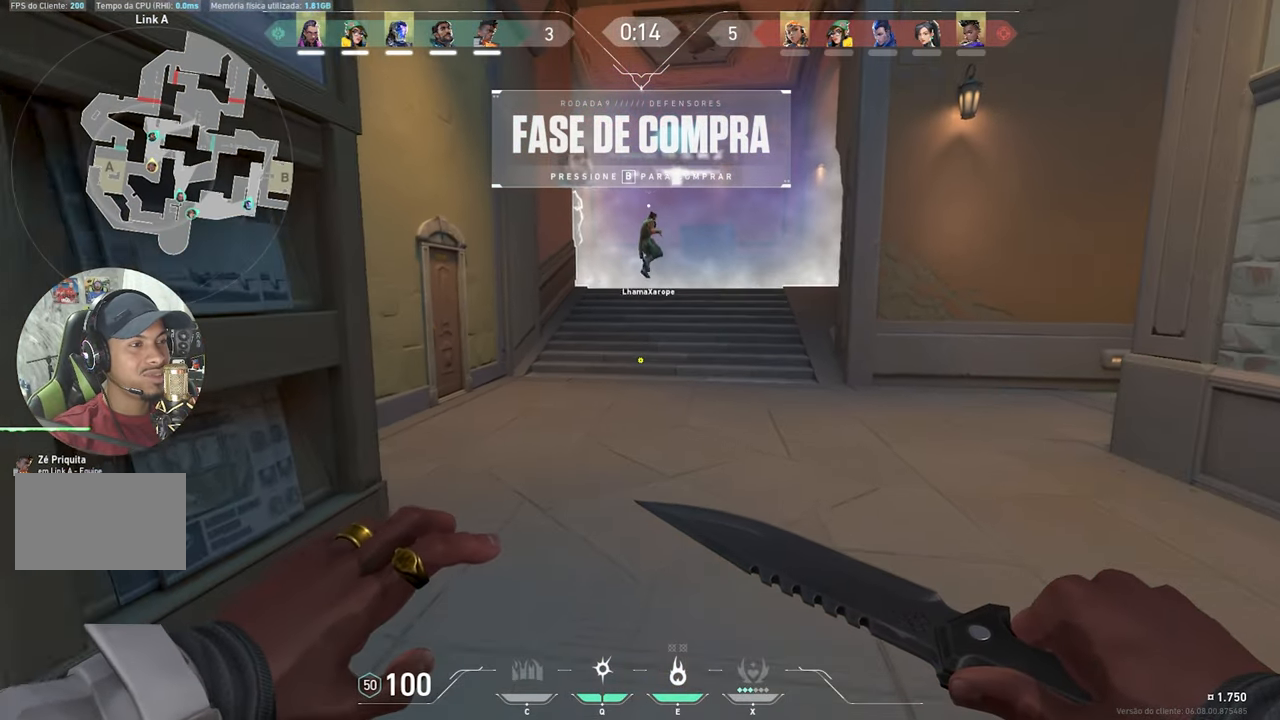
{"keys": ["v"], "mouse": [], "mouse_move": "still", "events": [[150, "a", "up"], [483, "s", "up"]]}
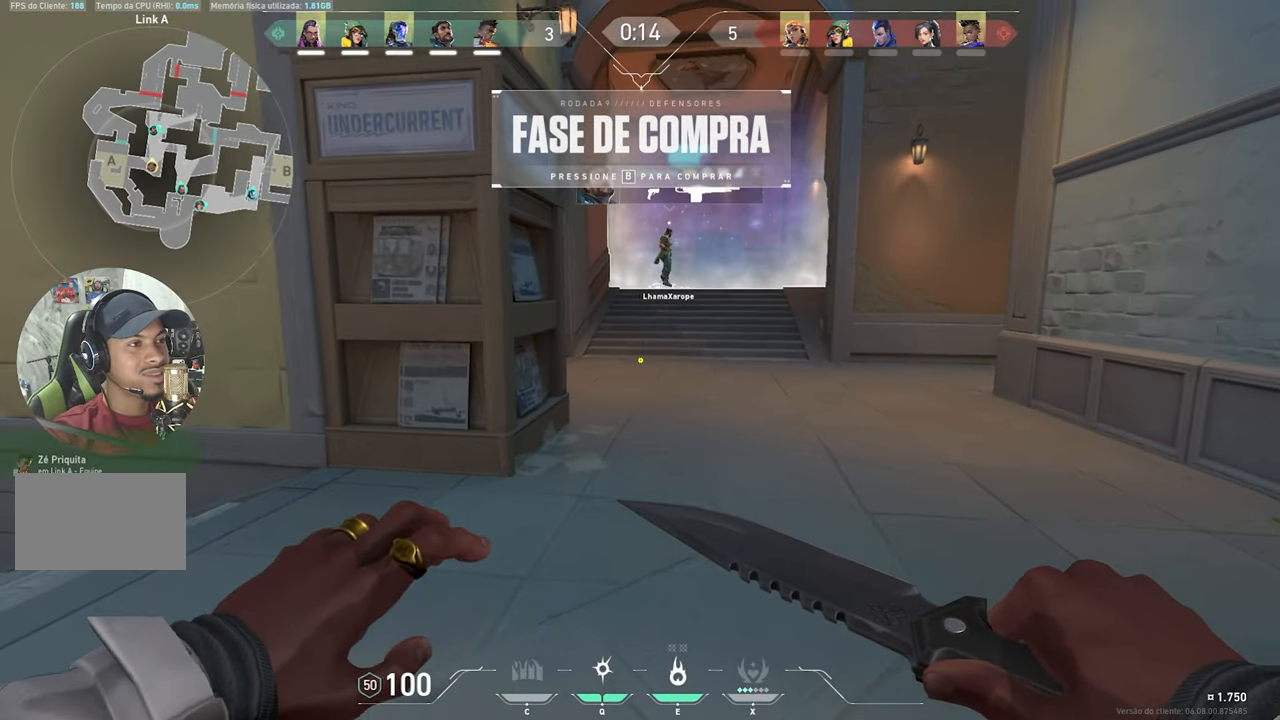
{"keys": ["v", "w"], "mouse": [], "mouse_move": "still", "events": [[417, "w", "down"]]}
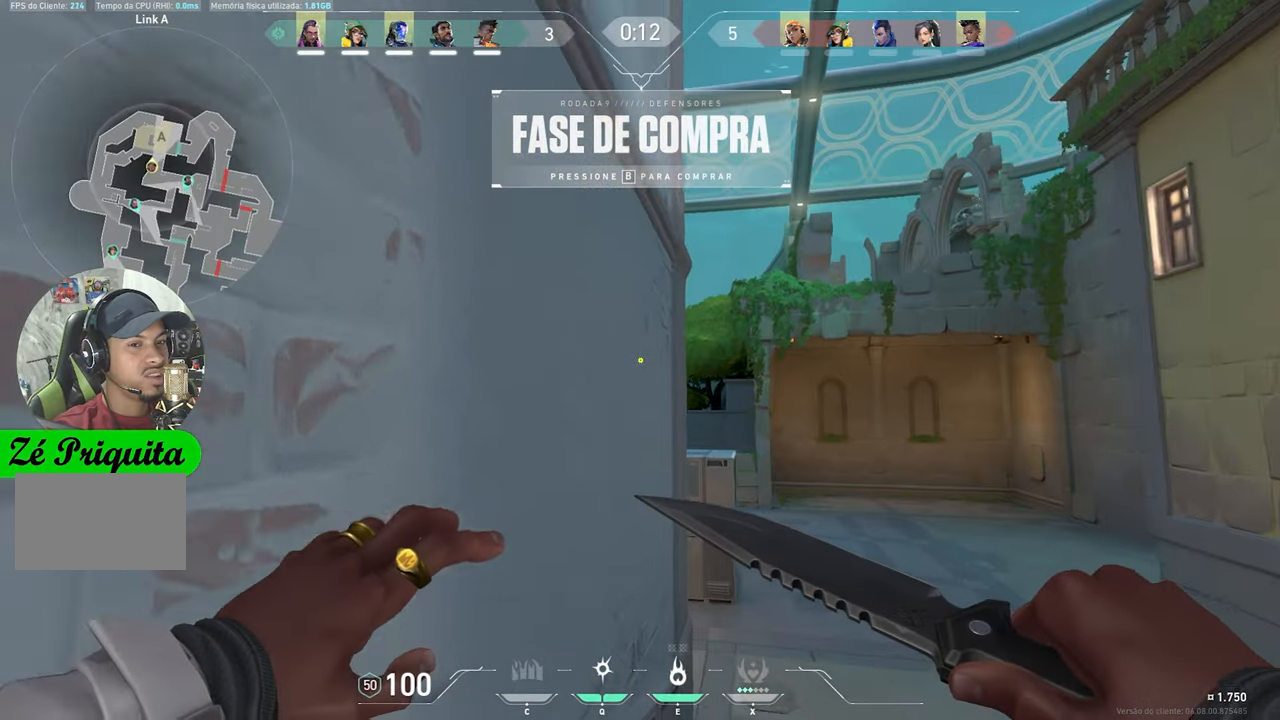
{"keys": ["v", "w"], "mouse": [], "mouse_move": "right", "events": []}
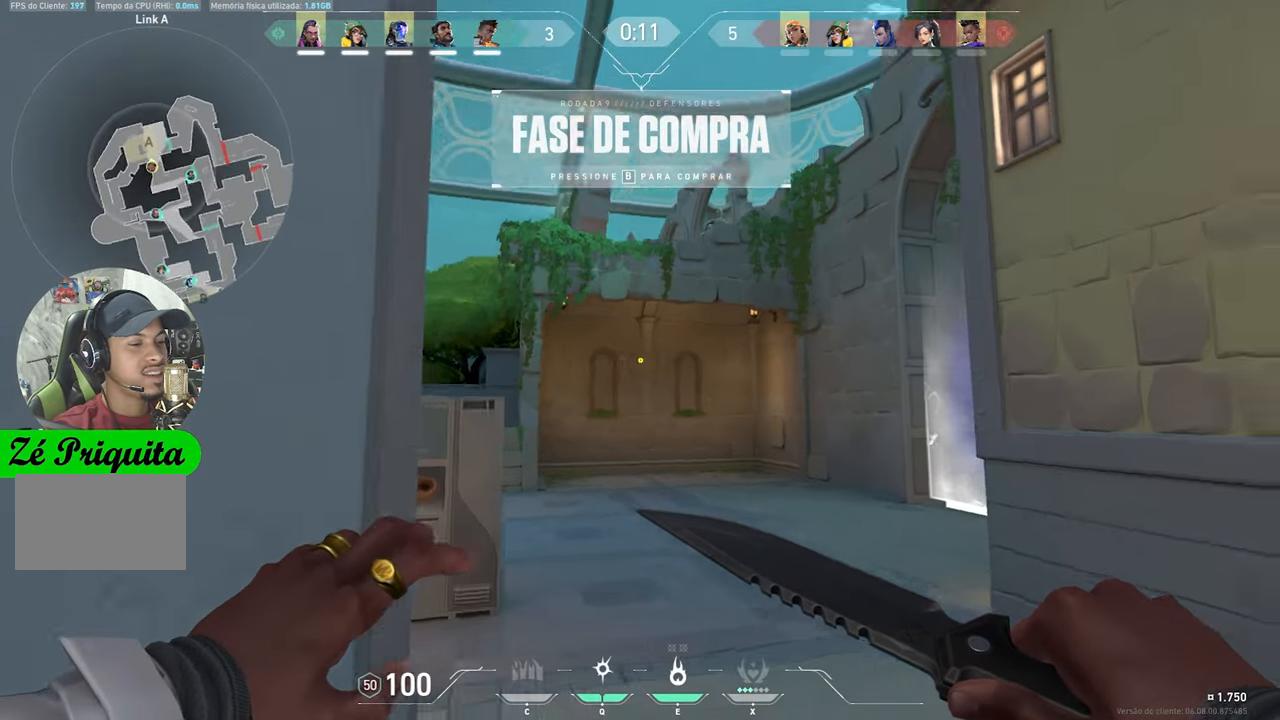
{"keys": ["v", "w"], "mouse": [], "mouse_move": "still", "events": []}
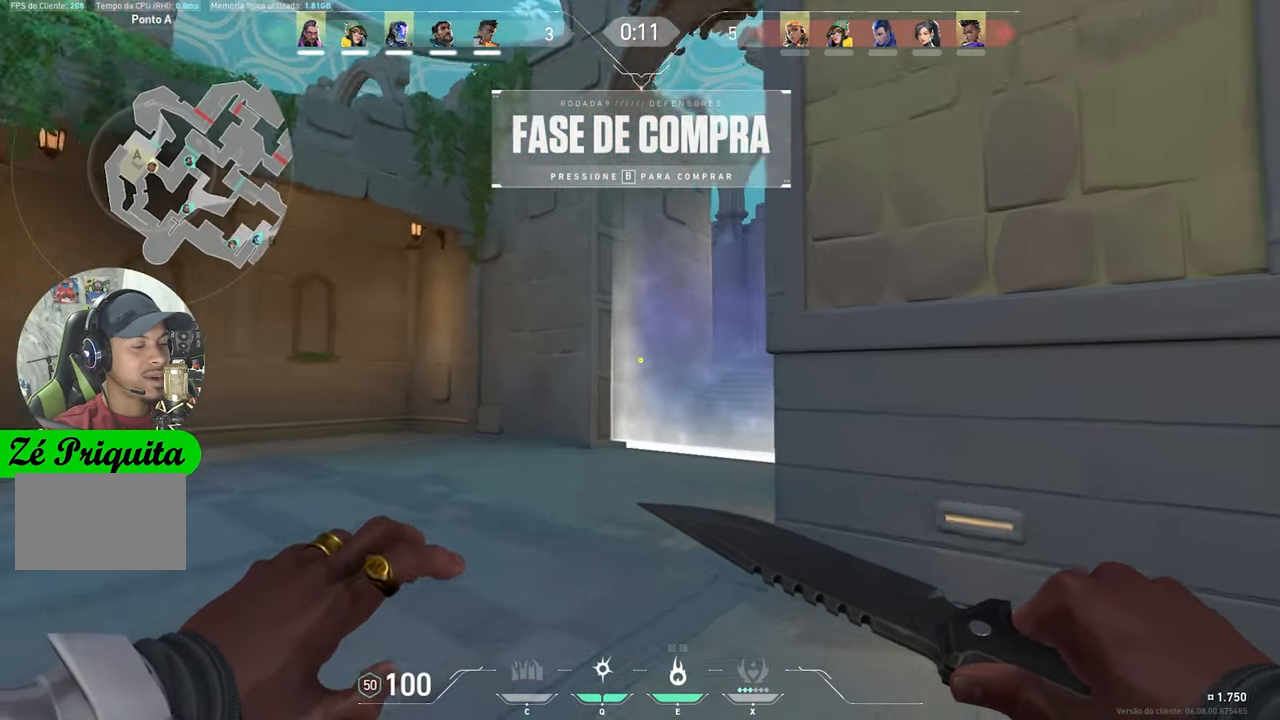
{"keys": ["w"], "mouse": [], "mouse_move": "still", "events": [[417, "v", "up"]]}
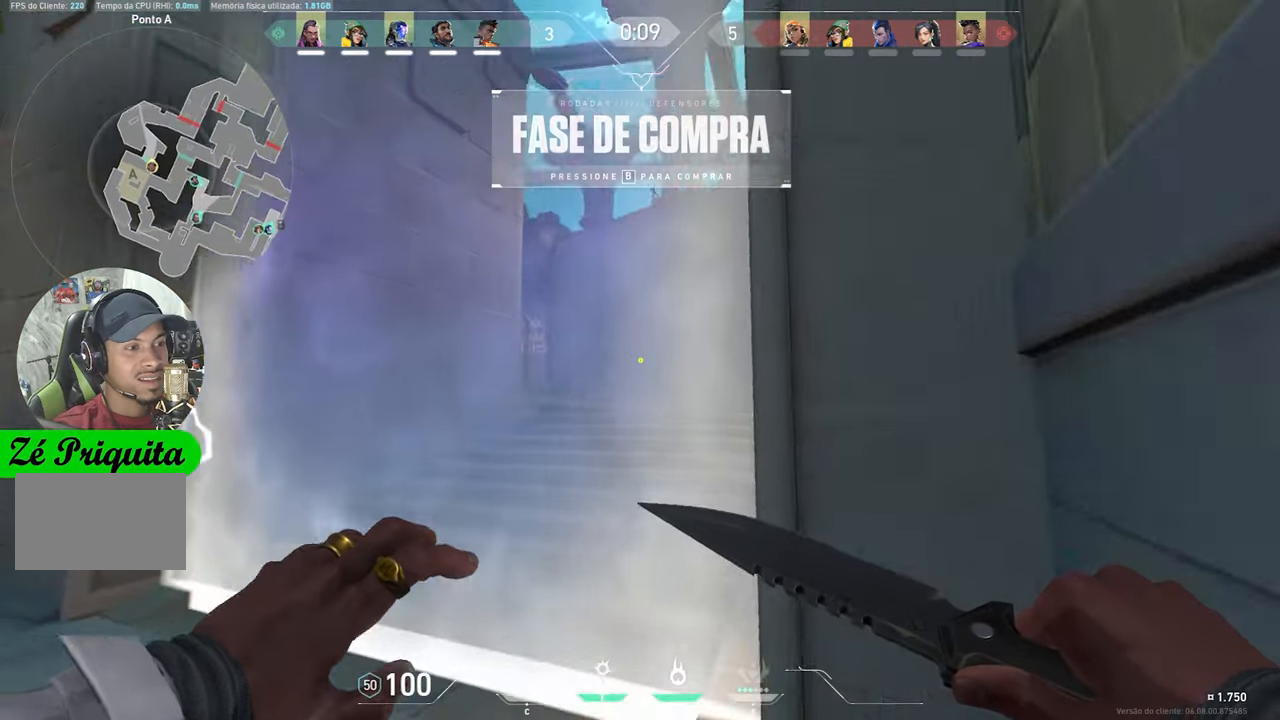
{"keys": ["d"], "mouse": [], "mouse_move": "still", "events": [[84, "w", "up"], [367, "shift", "down"], [450, "d", "down"], [450, "shift", "up"]]}
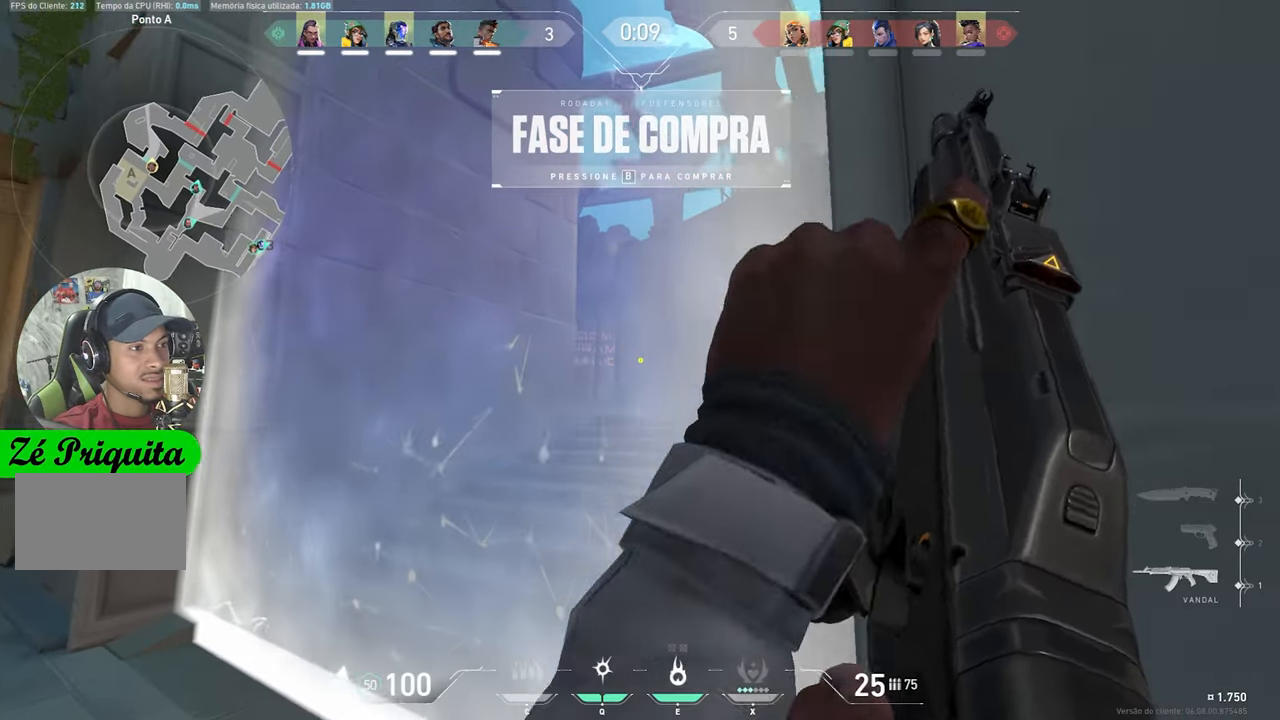
{"keys": [], "mouse": [], "mouse_move": "still", "events": [[50, "d", "up"], [150, "a", "down"], [434, "a", "up"]]}
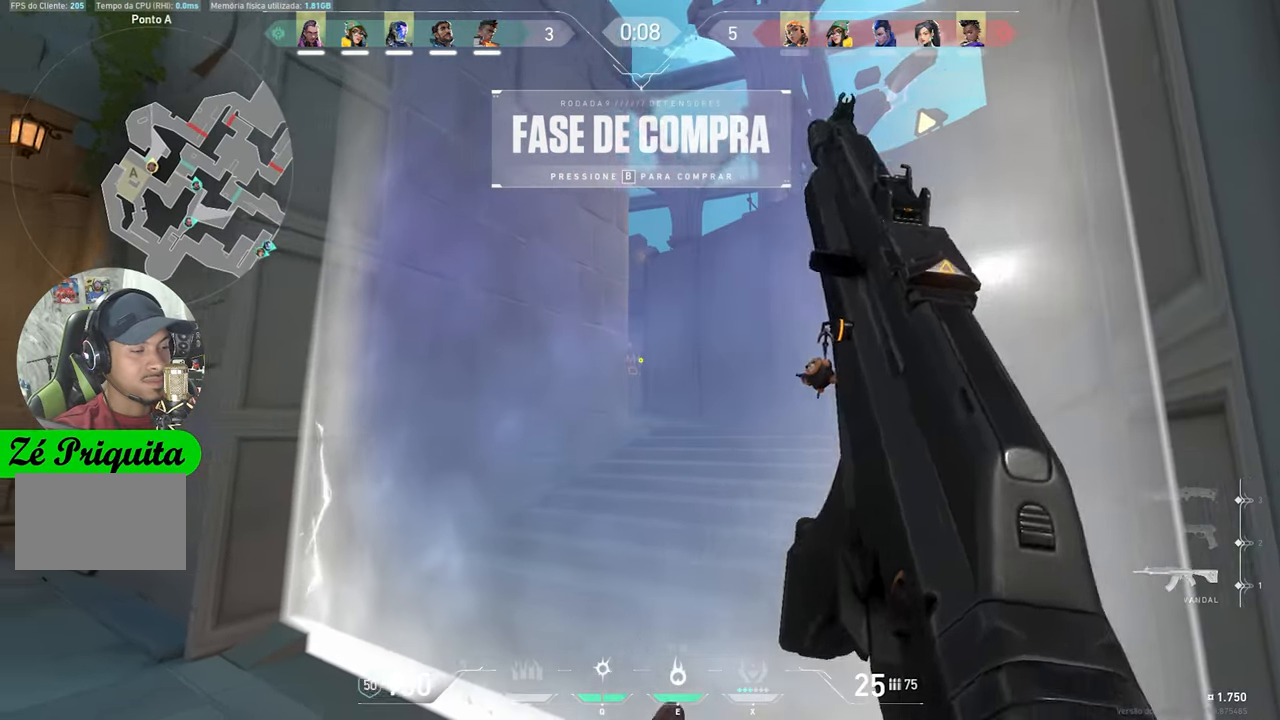
{"keys": ["a"], "mouse": [], "mouse_move": "still", "events": [[34, "d", "down"], [200, "a", "down"], [200, "d", "up"], [250, "a", "up"], [300, "d", "down"], [400, "d", "up"], [450, "a", "down"]]}
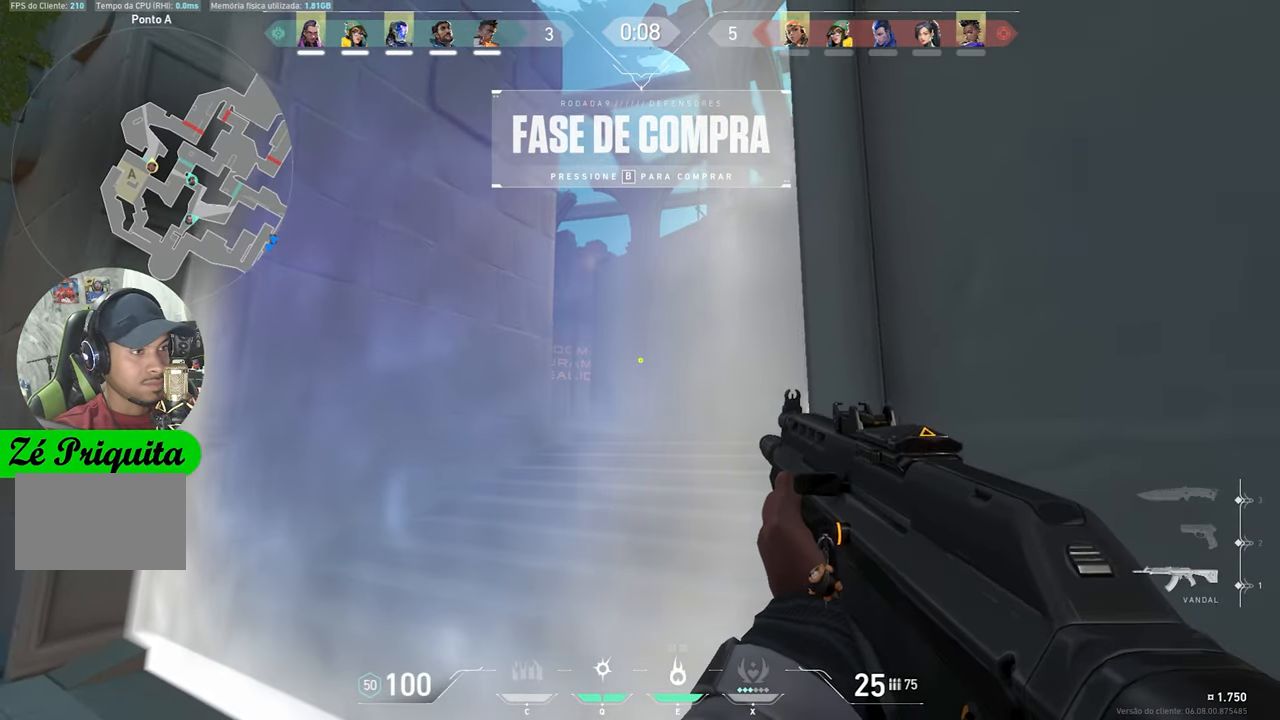
{"keys": ["d"], "mouse": [], "mouse_move": "still", "events": [[34, "a", "up"], [34, "d", "down"], [134, "d", "up"], [184, "a", "down"], [267, "a", "up"], [267, "d", "down"], [367, "a", "down"], [367, "d", "up"], [450, "a", "up"], [500, "d", "down"]]}
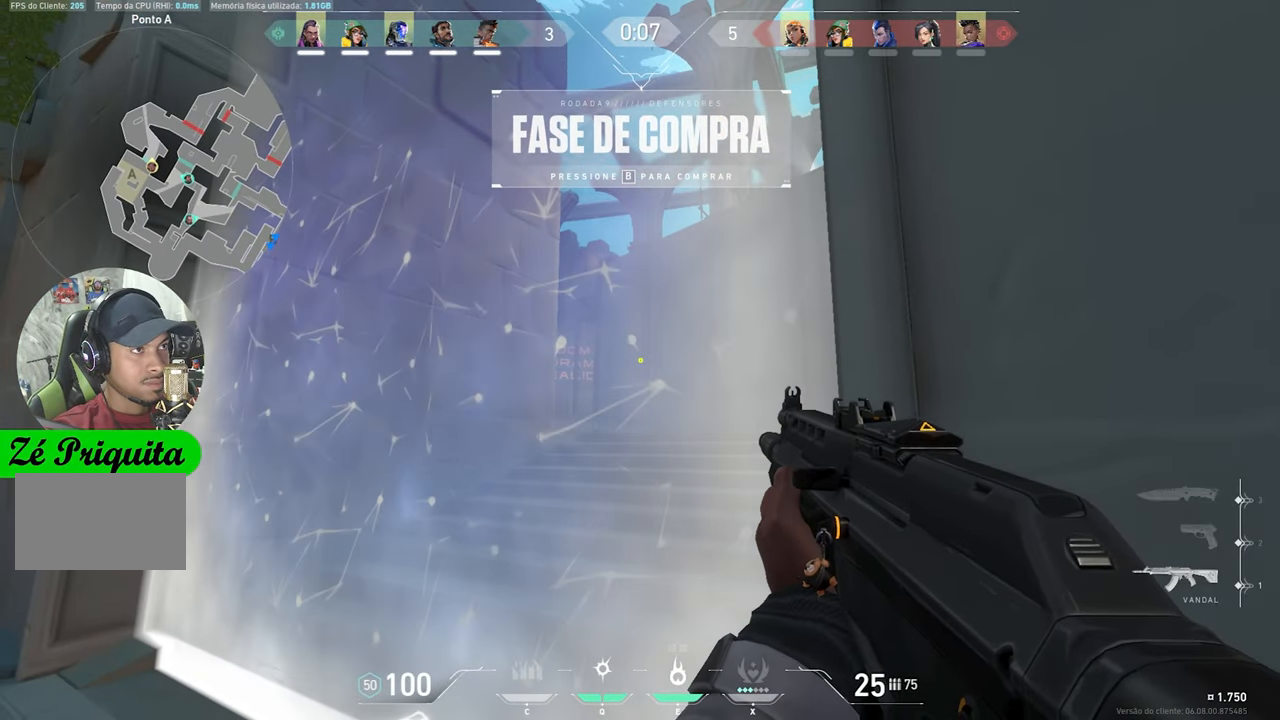
{"keys": ["a"], "mouse": [], "mouse_move": "still", "events": [[50, "d", "up"], [100, "a", "down"], [200, "a", "up"], [250, "d", "down"], [284, "d", "up"], [334, "a", "down"], [417, "a", "up"], [417, "d", "down"], [500, "a", "down"], [500, "d", "up"]]}
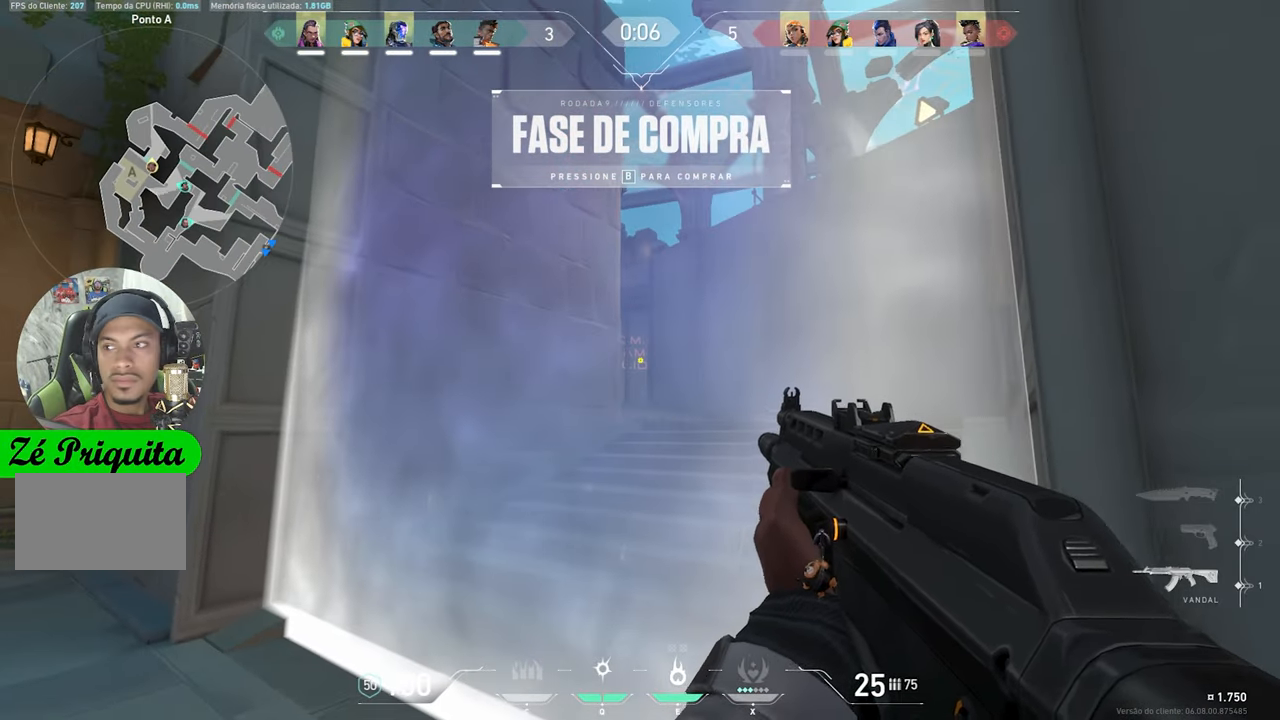
{"keys": [], "mouse": [], "mouse_move": "still", "events": [[84, "a", "up"], [134, "d", "down"], [234, "d", "up"], [284, "a", "down"], [334, "a", "up"], [334, "d", "down"], [384, "a", "down"], [384, "d", "up"], [417, "a", "up"], [467, "d", "down"], [500, "d", "up"]]}
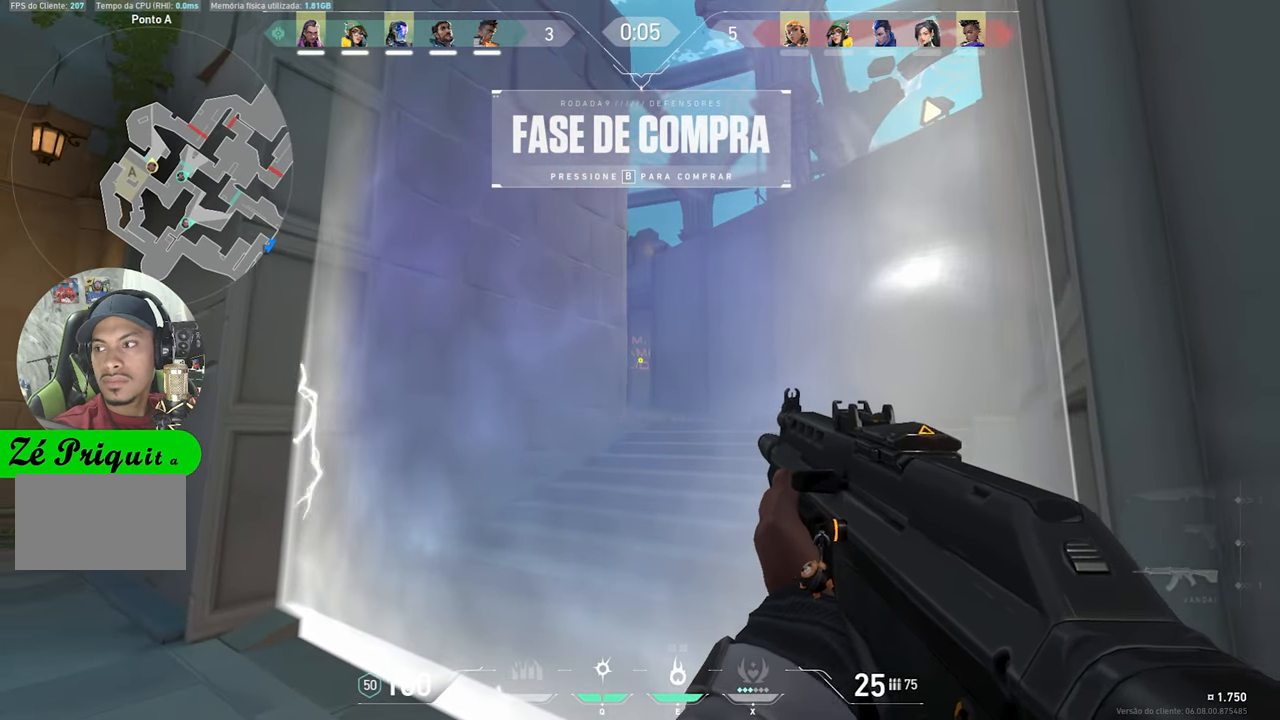
{"keys": [], "mouse": [], "mouse_move": "still", "events": [[50, "a", "down"], [150, "a", "up"], [150, "d", "down"], [250, "d", "up"], [300, "a", "down"], [384, "a", "up"], [384, "d", "down"], [467, "d", "up"]]}
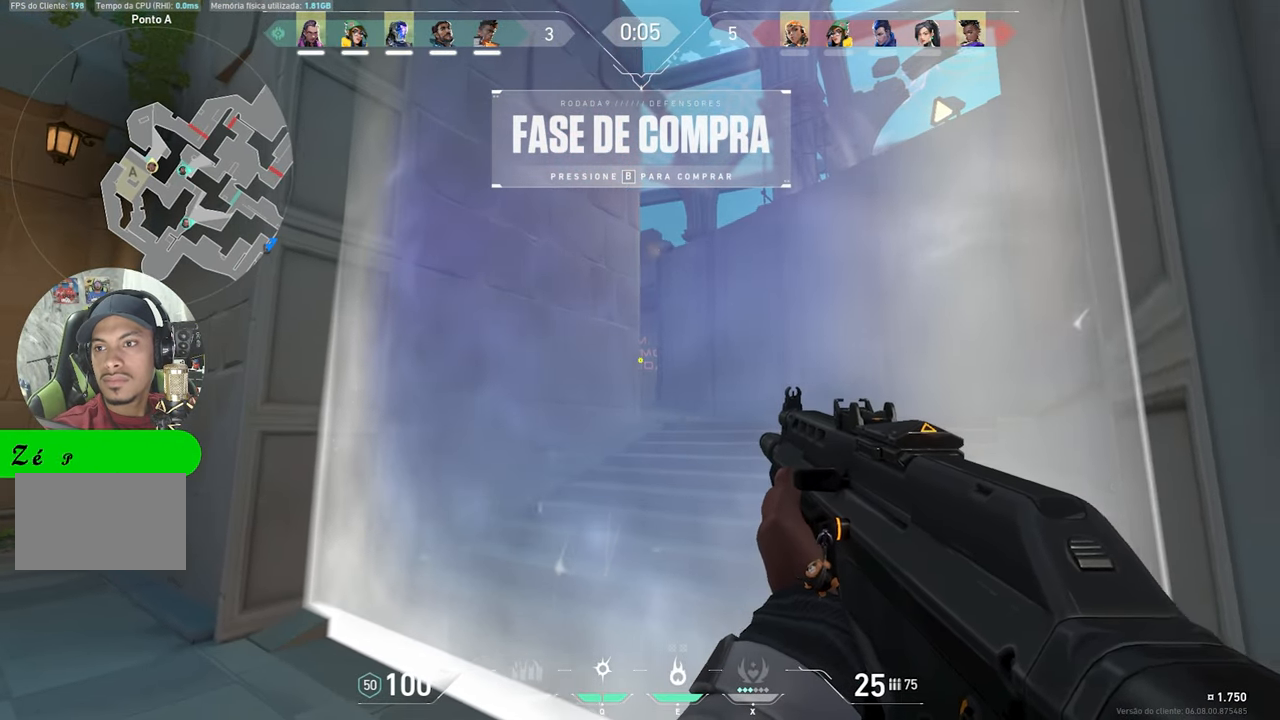
{"keys": [], "mouse": [], "mouse_move": "still", "events": [[17, "a", "down"], [67, "a", "up"], [117, "d", "down"], [167, "d", "up"], [200, "a", "down"], [300, "a", "up"], [300, "d", "down"], [400, "d", "up"], [450, "a", "down"], [484, "a", "up"]]}
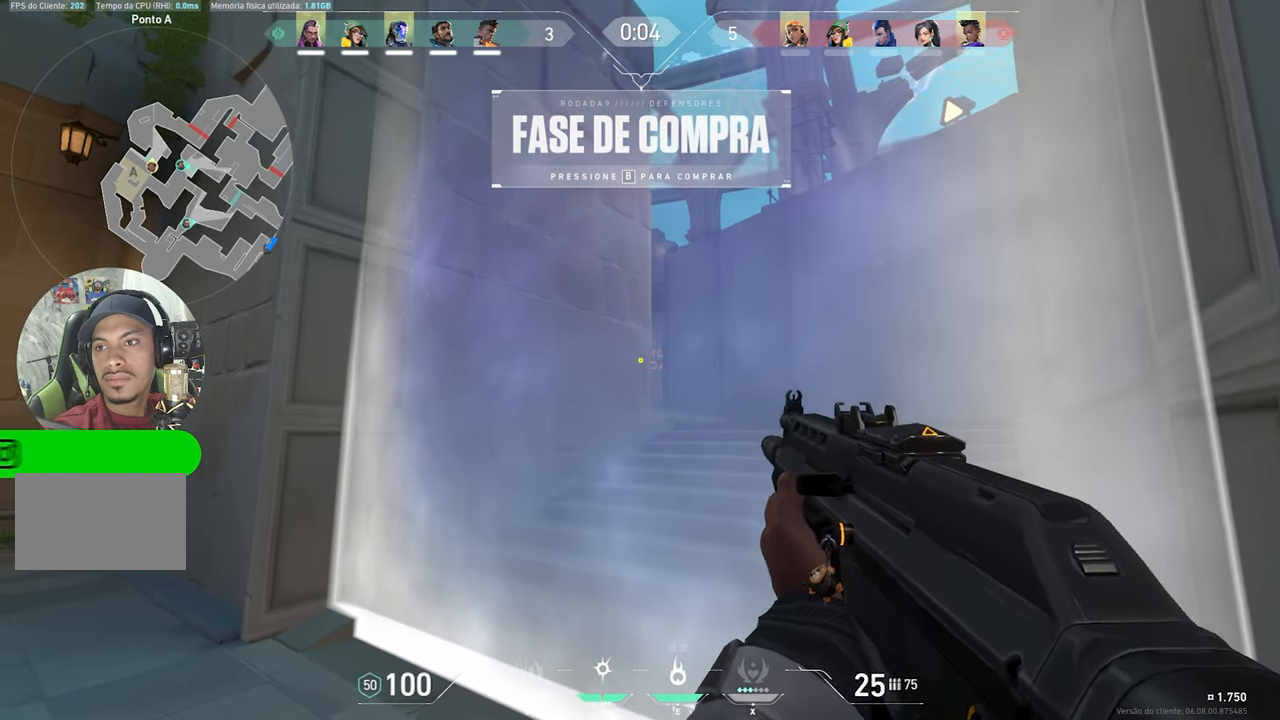
{"keys": [], "mouse": [], "mouse_move": "still", "events": [[34, "d", "down"], [134, "d", "up"], [184, "a", "down"], [267, "a", "up"], [267, "d", "down"], [367, "a", "down"], [367, "d", "up"], [450, "a", "up"]]}
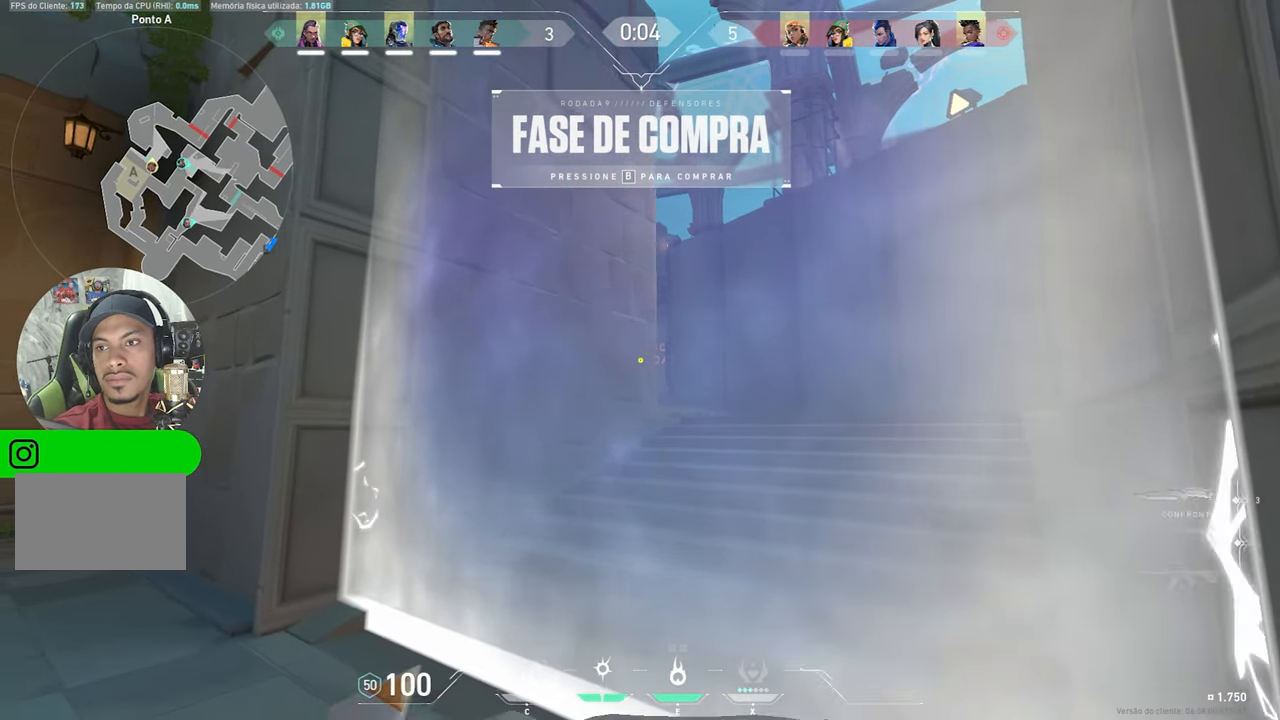
{"keys": ["ctrl", "d", "shift"], "mouse": ["right"], "mouse_move": "still", "events": [[17, "a", "down"], [17, "ctrl", "down"], [17, "mouse_right", "down"], [17, "shift", "down"], [117, "a", "up"], [383, "d", "down"]]}
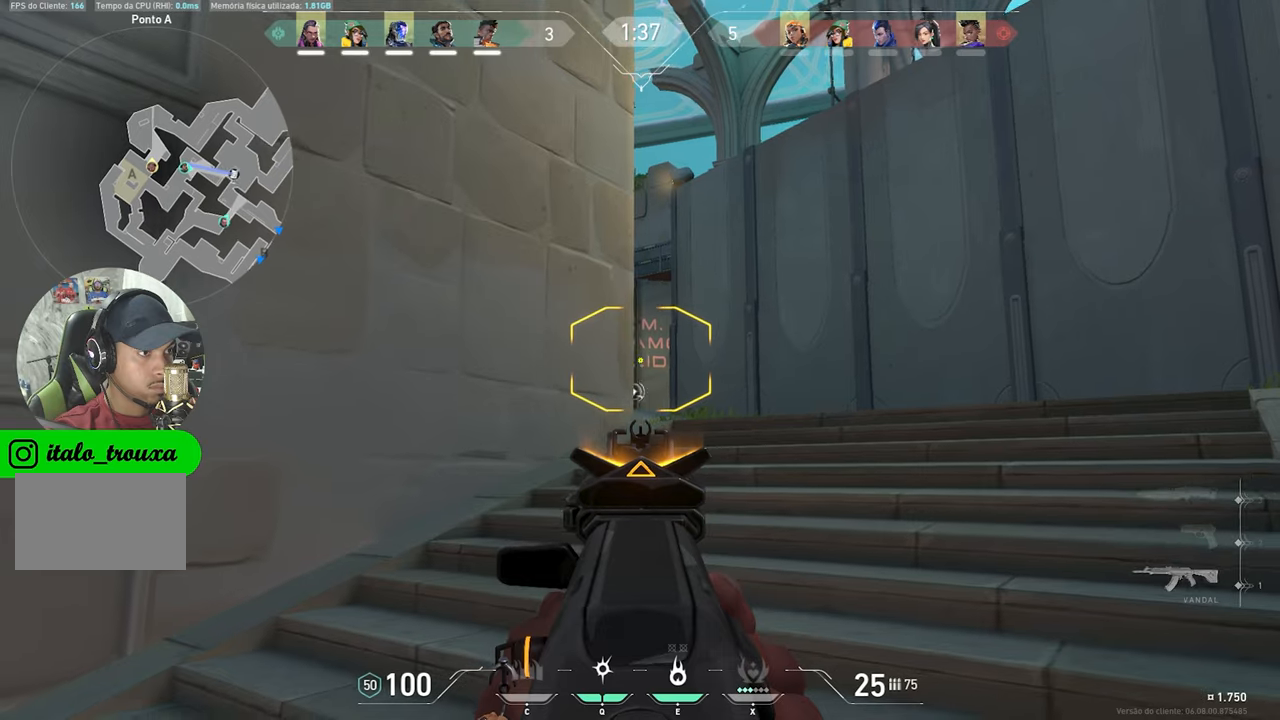
{"keys": ["a", "s", "shift", "v"], "mouse": [], "mouse_move": "still", "events": [[166, "ctrl", "up"], [283, "d", "up"], [283, "mouse_right", "up"], [283, "s", "down"], [283, "v", "down"], [300, "a", "down"]]}
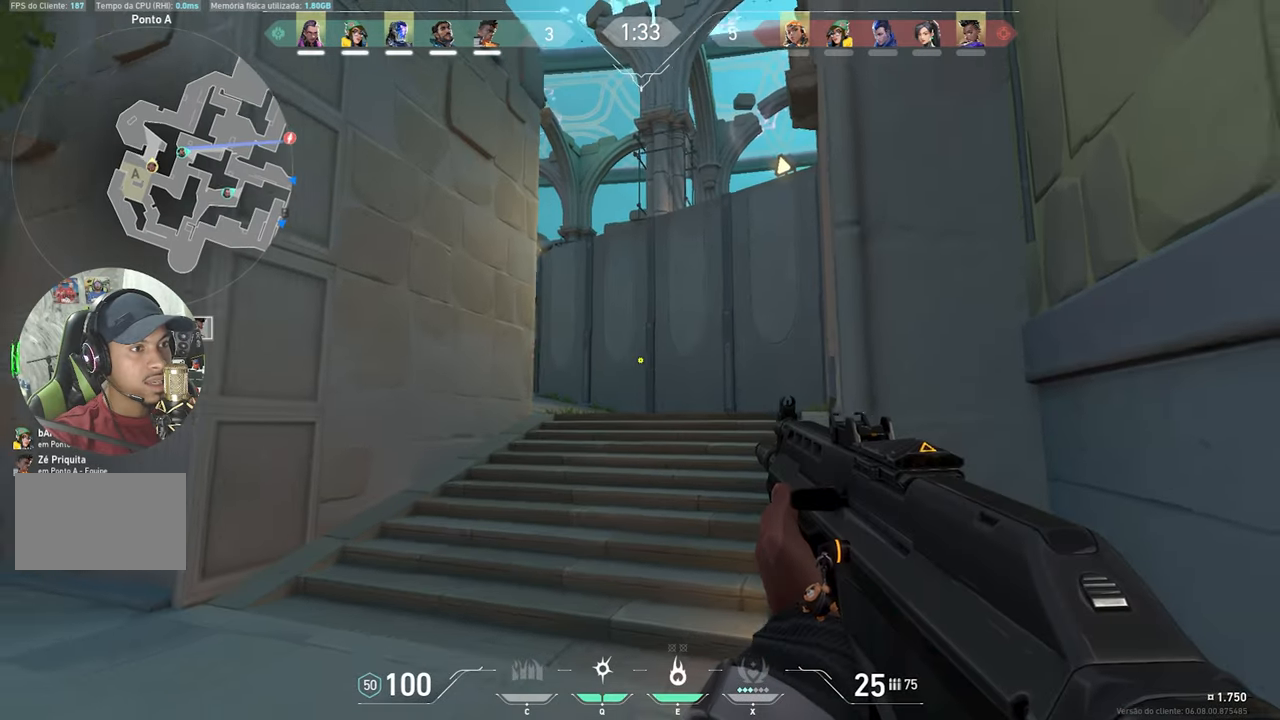
{"keys": ["s", "shift", "v"], "mouse": [], "mouse_move": "still", "events": [[83, "a", "up"]]}
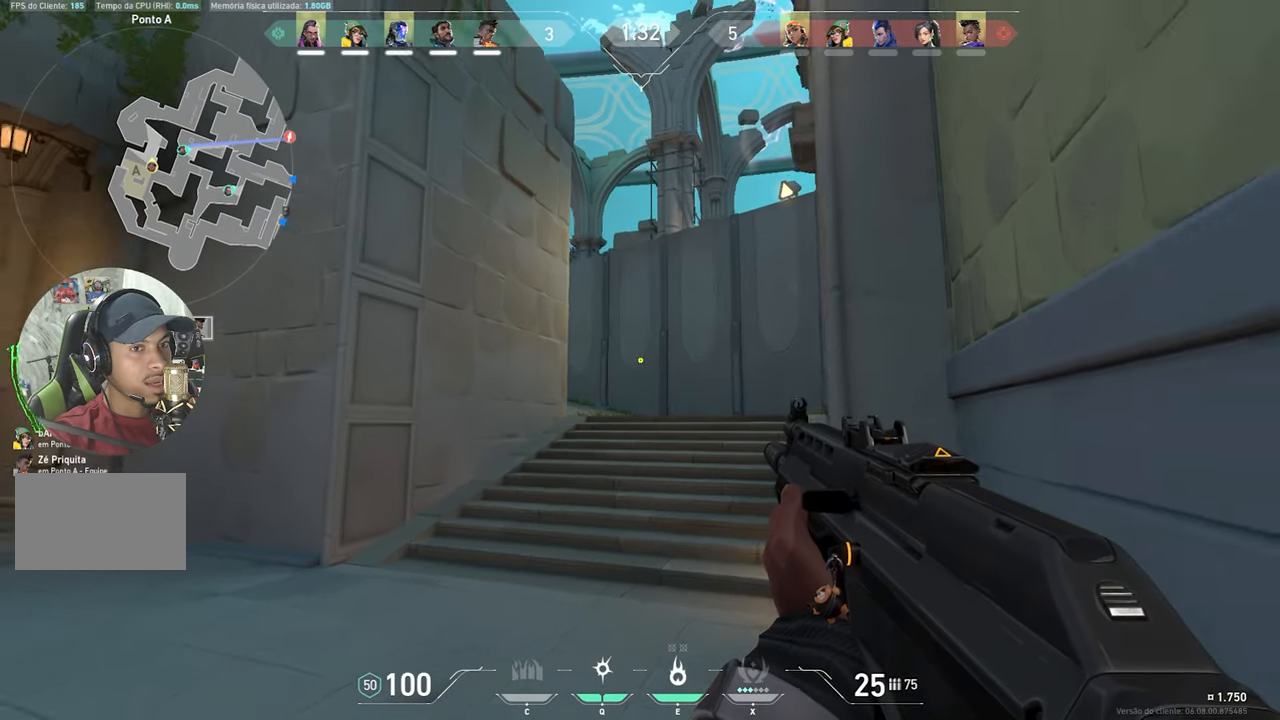
{"keys": ["shift", "v", "w"], "mouse": [], "mouse_move": "still", "events": [[466, "s", "up"], [466, "w", "down"]]}